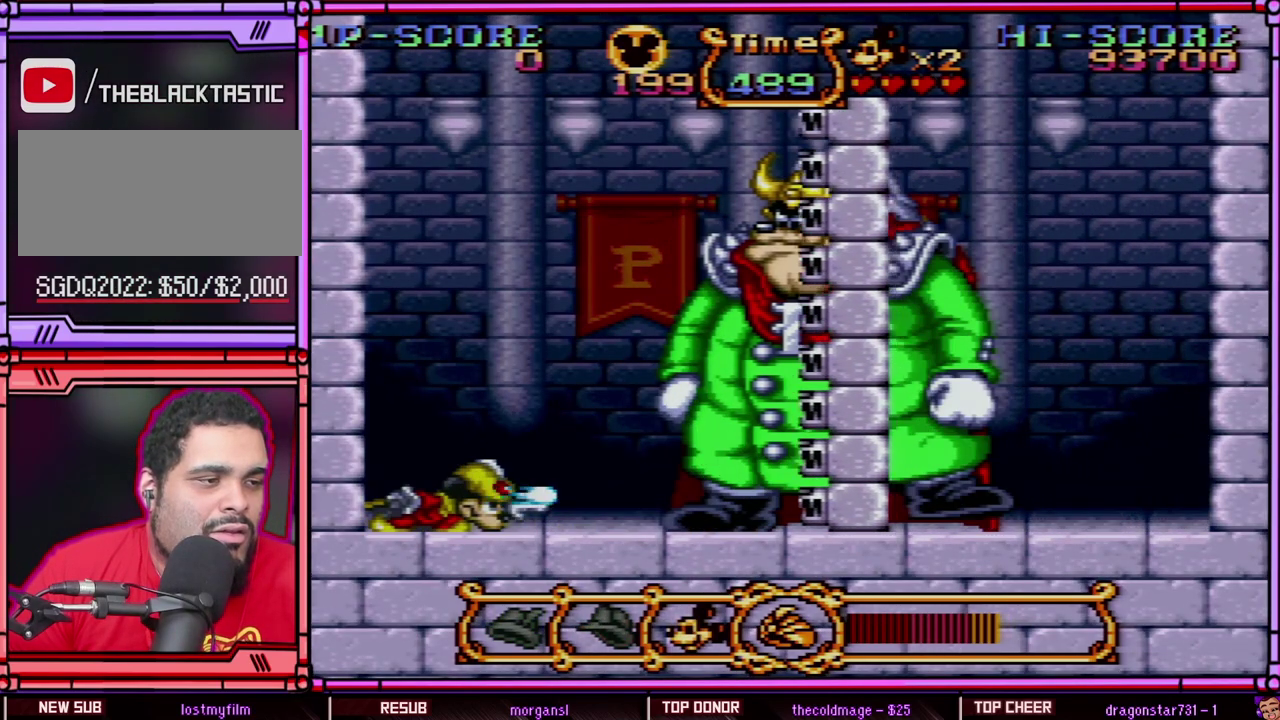
Gameplay with a controller (Nintendo layout); each line is a JSON object with the inputs held at the frame after it. "events" lists button and stick changes between this image and that frame as [ms after this image, input, new state], when the widget could be followed in between. Not read: L3 R3 SELECT.
{"buttons": ["Y", "DPAD_DOWN"], "events": [[50, "Y", "up"], [433, "Y", "down"]]}
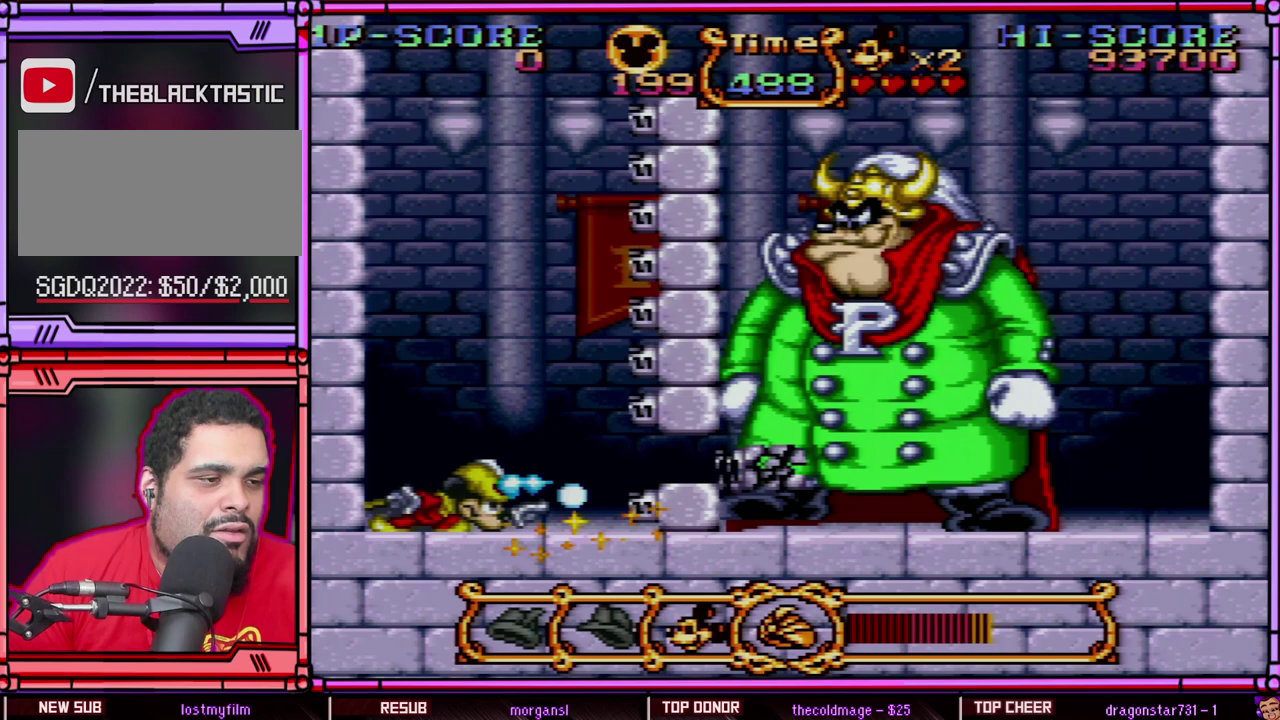
{"buttons": ["DPAD_DOWN"], "events": [[50, "Y", "up"], [233, "Y", "down"], [300, "Y", "up"], [400, "Y", "down"], [467, "Y", "up"]]}
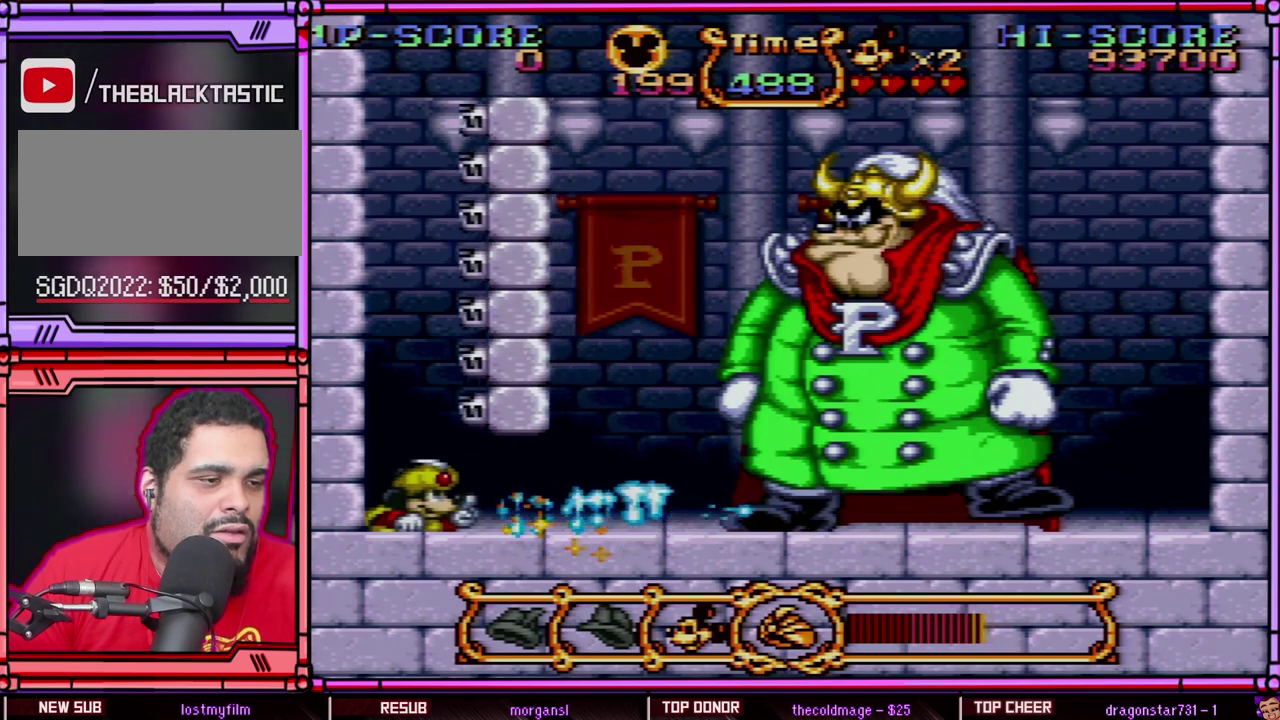
{"buttons": ["DPAD_RIGHT"], "events": [[283, "DPAD_DOWN", "up"], [283, "DPAD_RIGHT", "down"]]}
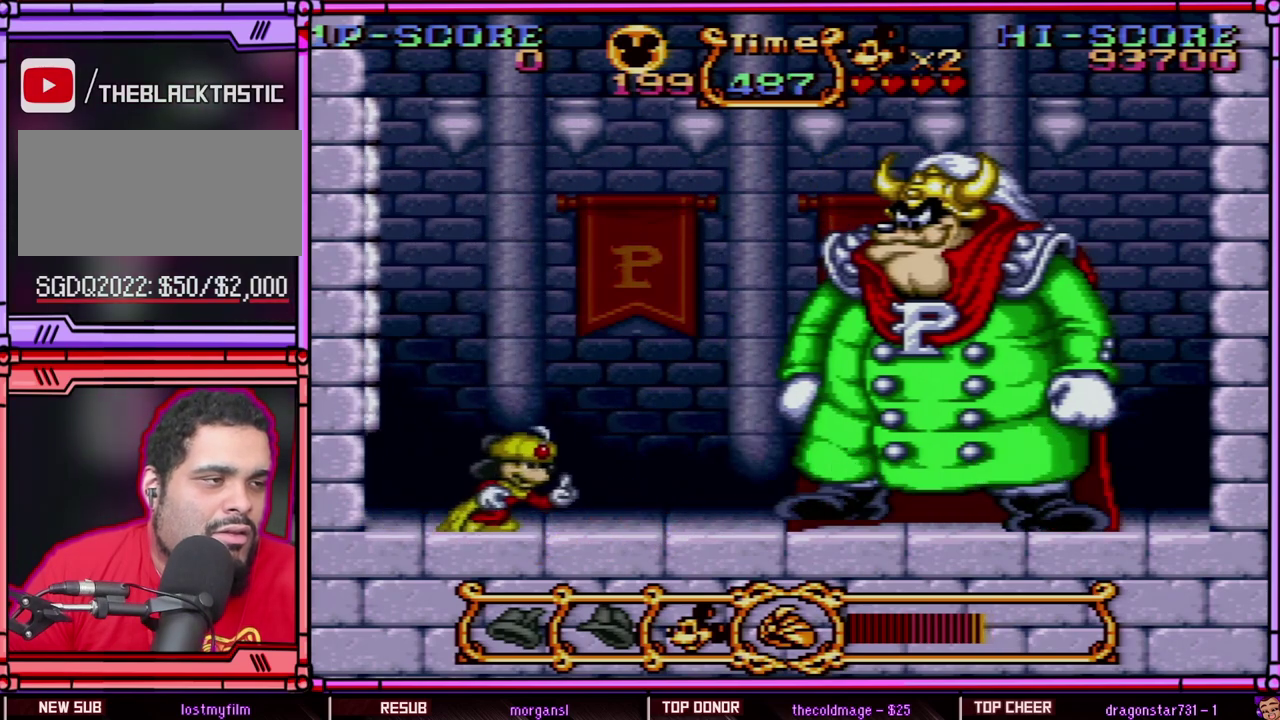
{"buttons": [], "events": [[167, "B", "down"], [200, "DPAD_RIGHT", "up"], [400, "Y", "down"], [467, "B", "up"], [500, "Y", "up"]]}
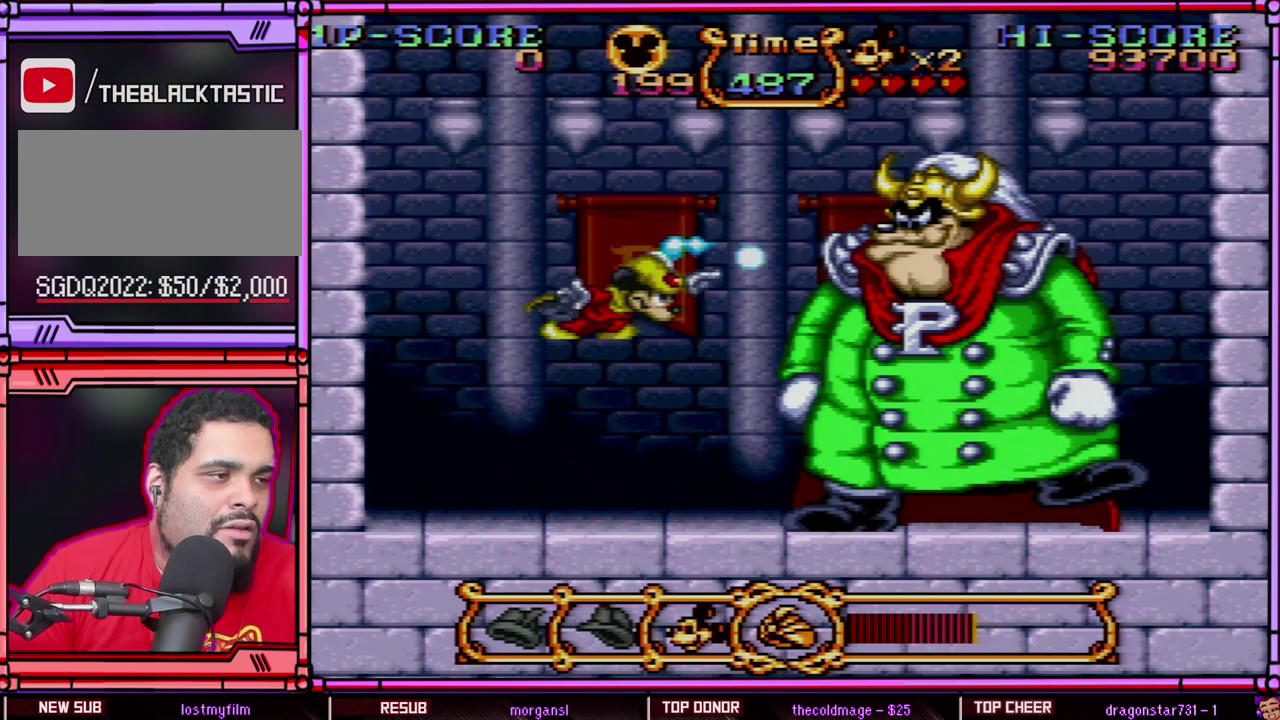
{"buttons": ["B"], "events": [[500, "B", "down"]]}
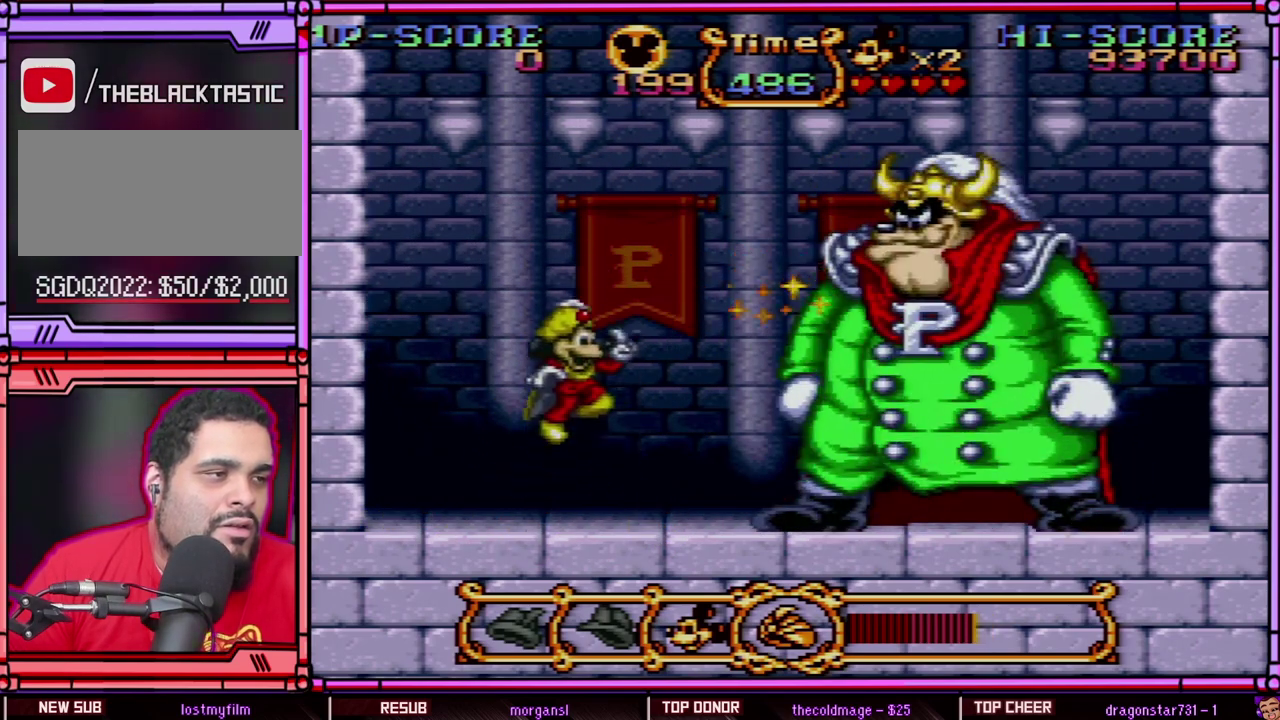
{"buttons": [], "events": [[233, "Y", "down"], [300, "B", "up"], [333, "Y", "up"]]}
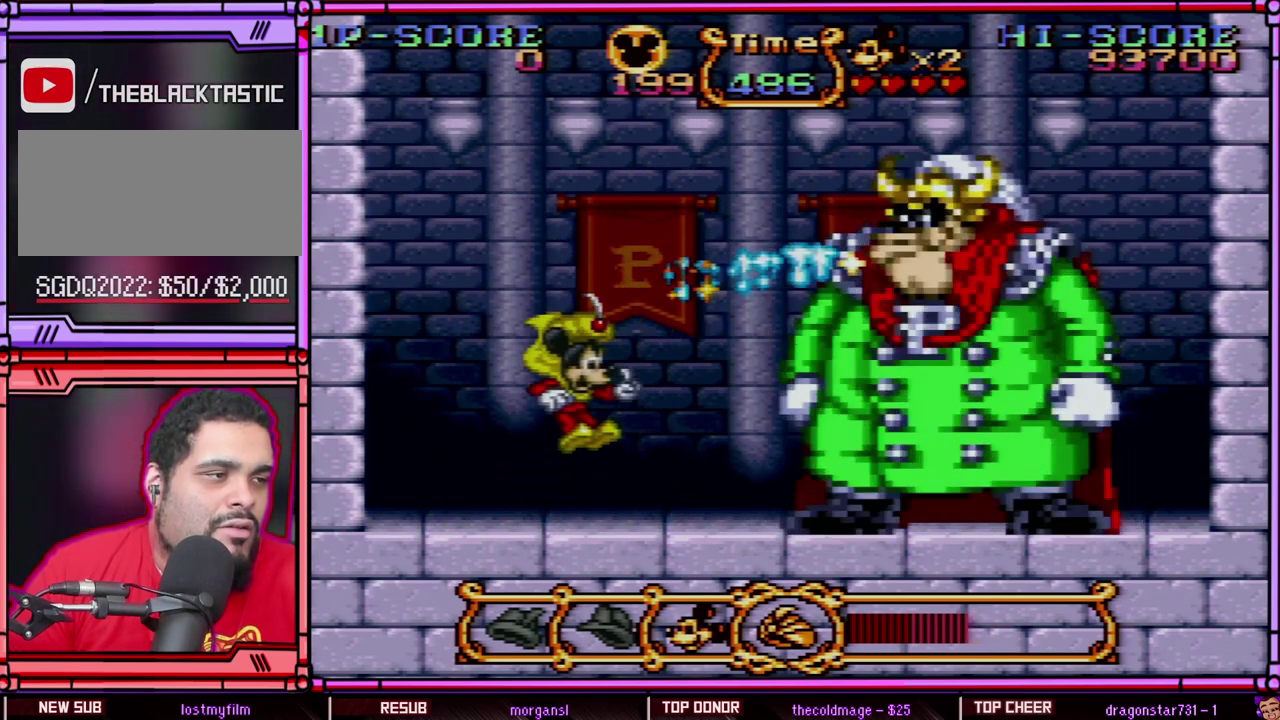
{"buttons": ["B"], "events": [[283, "B", "down"]]}
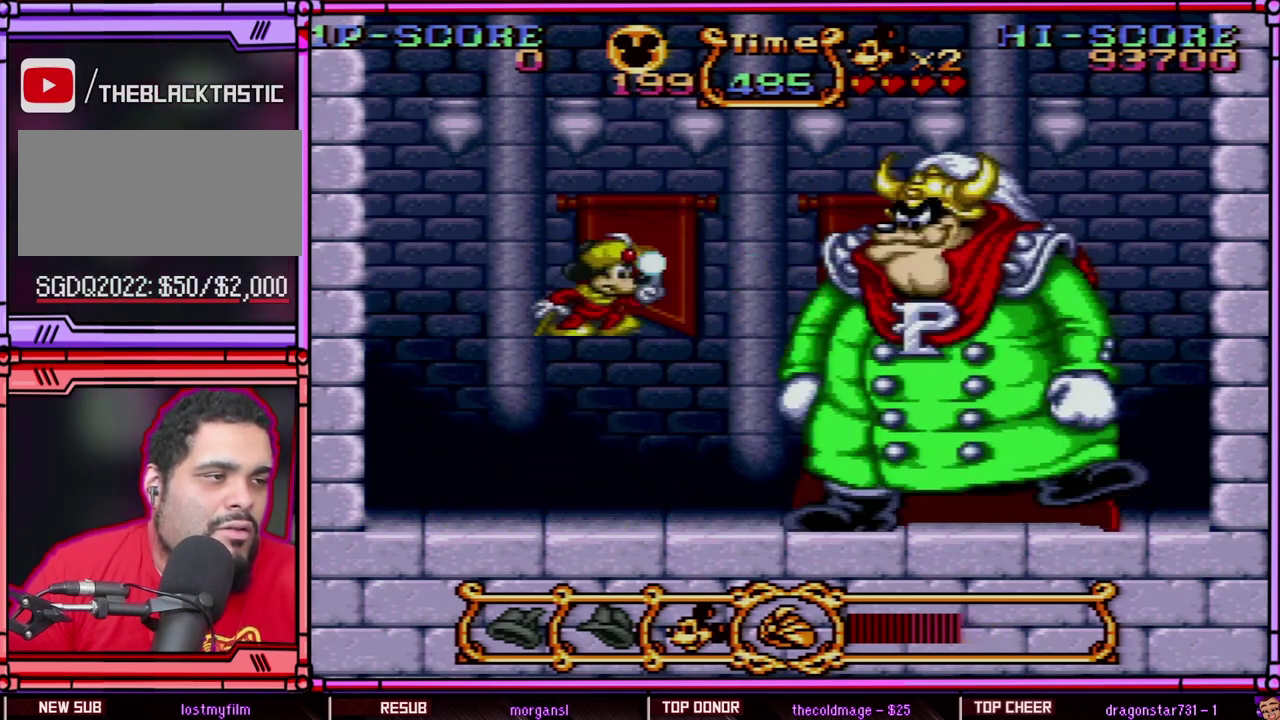
{"buttons": [], "events": [[33, "Y", "down"], [83, "B", "up"], [133, "Y", "up"]]}
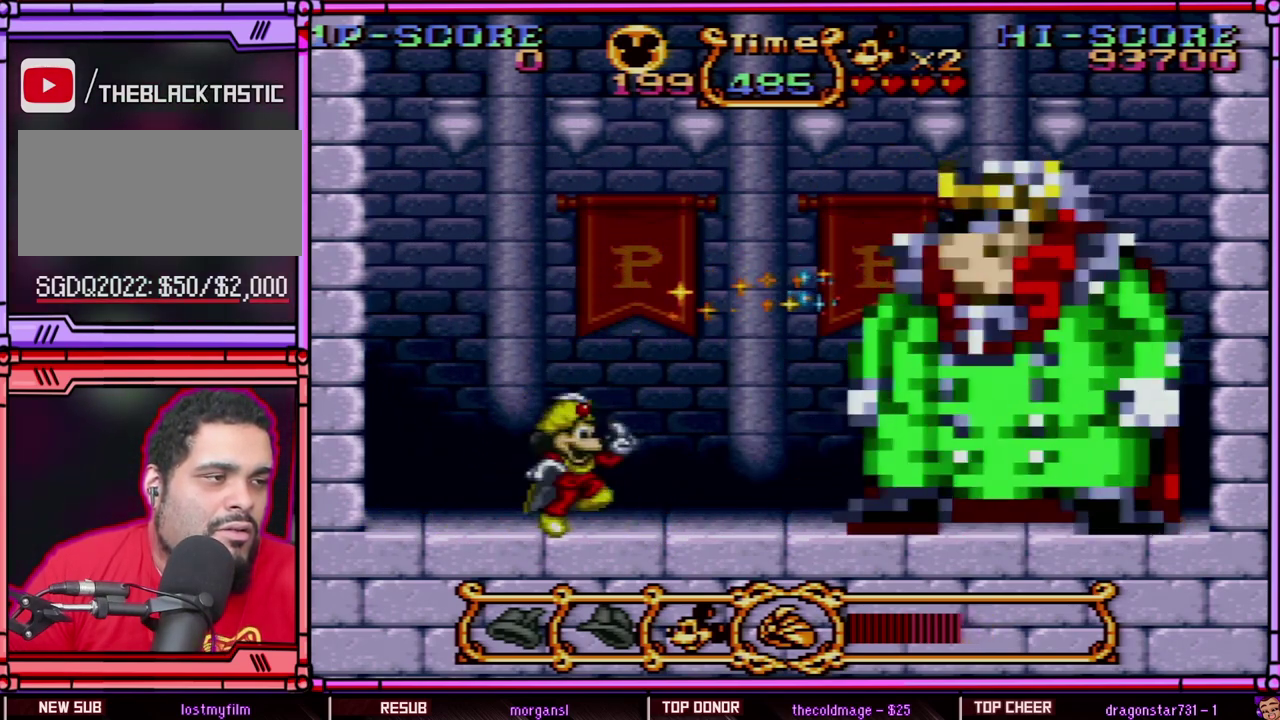
{"buttons": [], "events": [[83, "B", "down"], [317, "Y", "down"], [350, "B", "up"], [383, "Y", "up"]]}
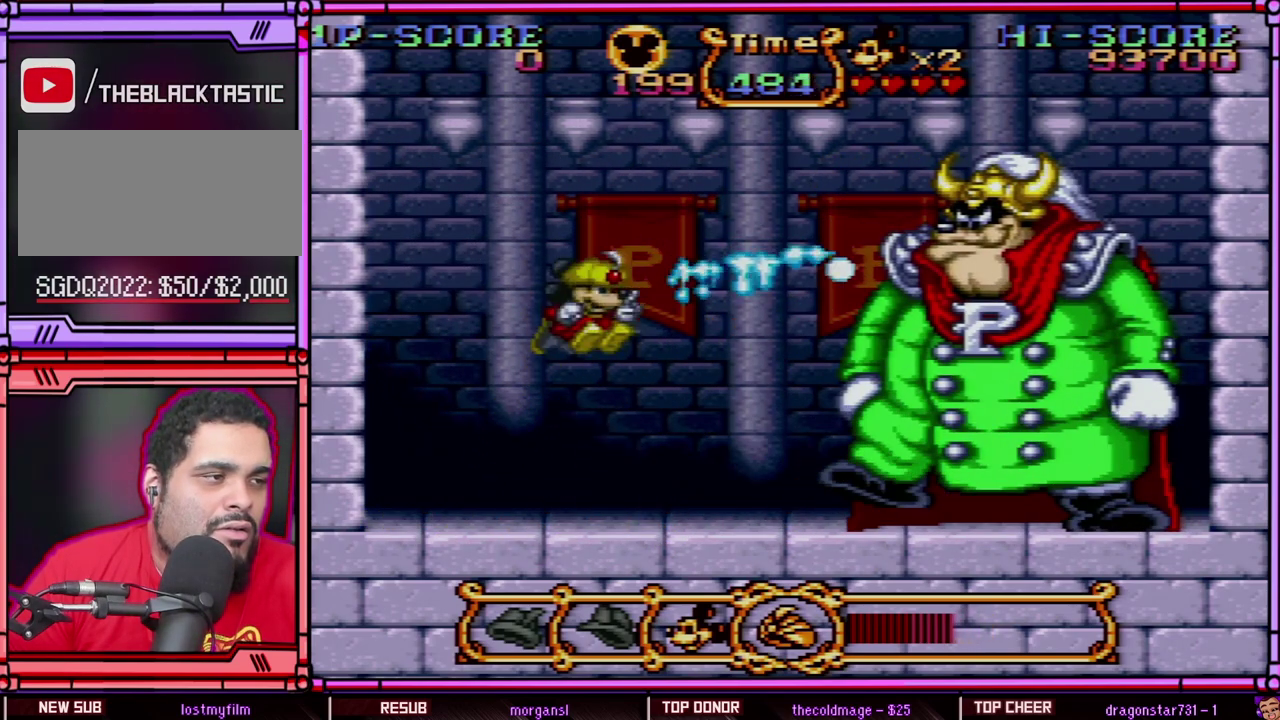
{"buttons": ["B"], "events": [[433, "B", "down"]]}
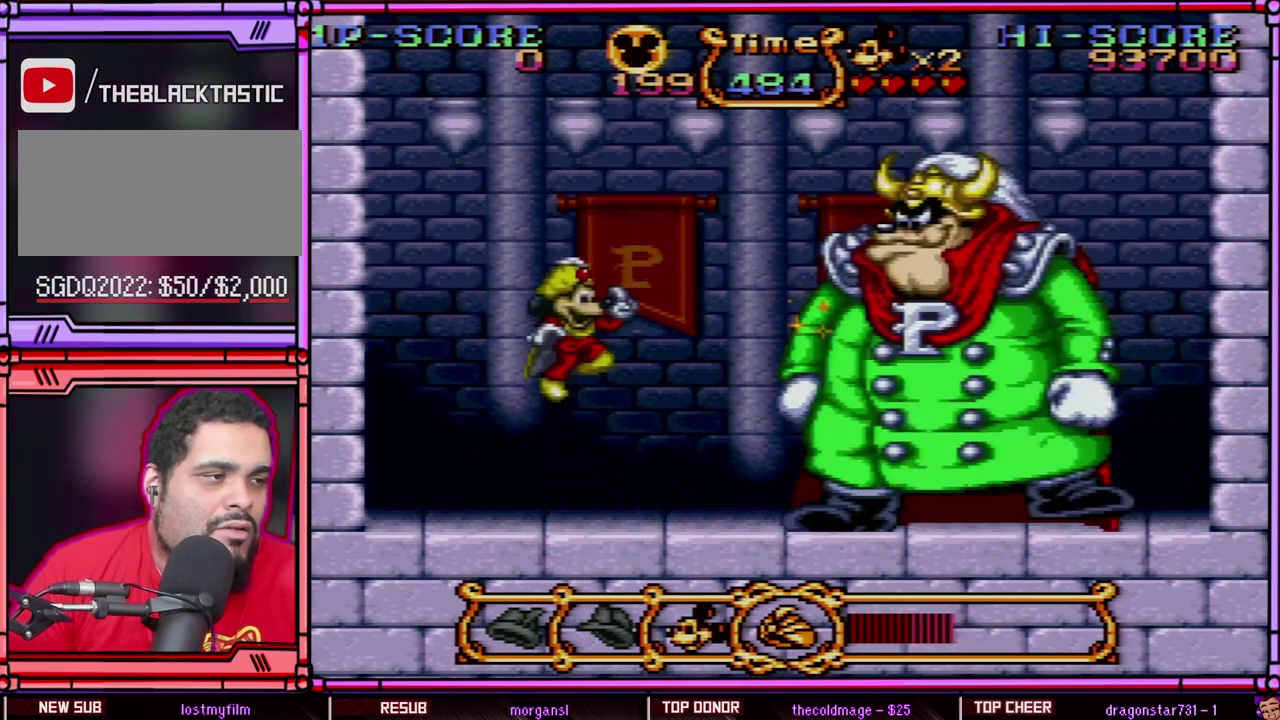
{"buttons": [], "events": [[150, "Y", "down"], [183, "B", "up"], [217, "Y", "up"]]}
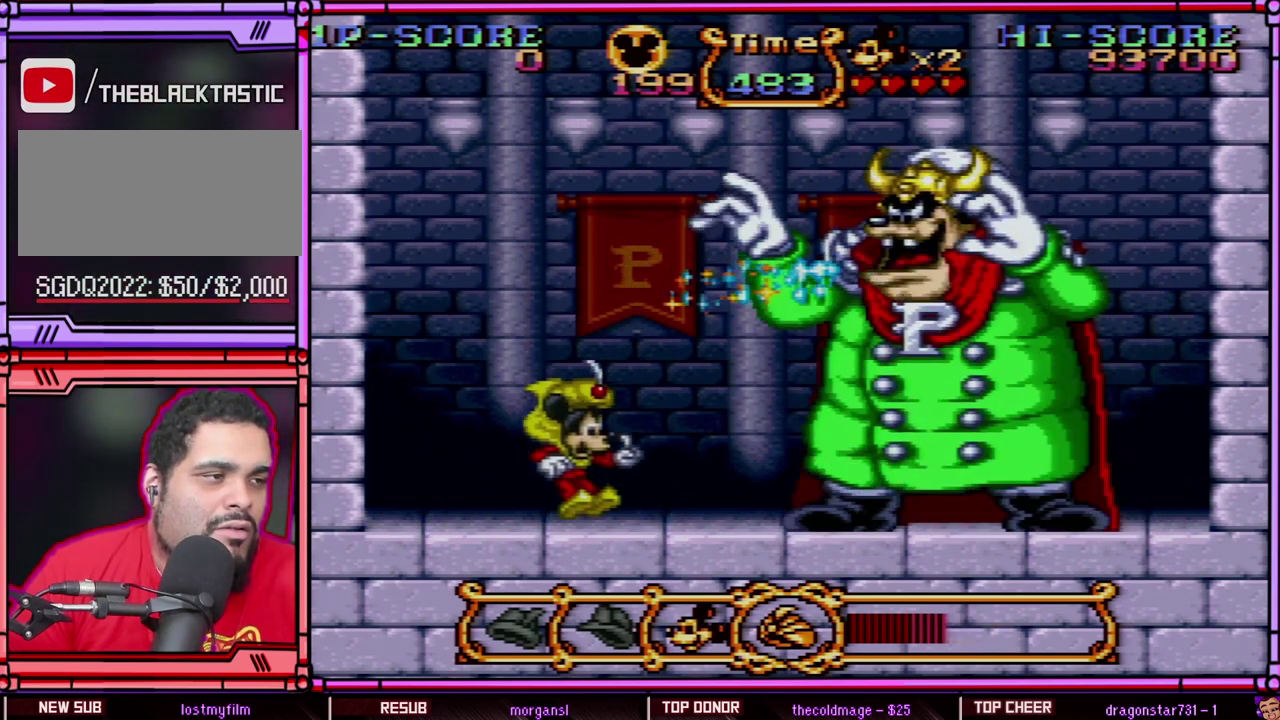
{"buttons": [], "events": []}
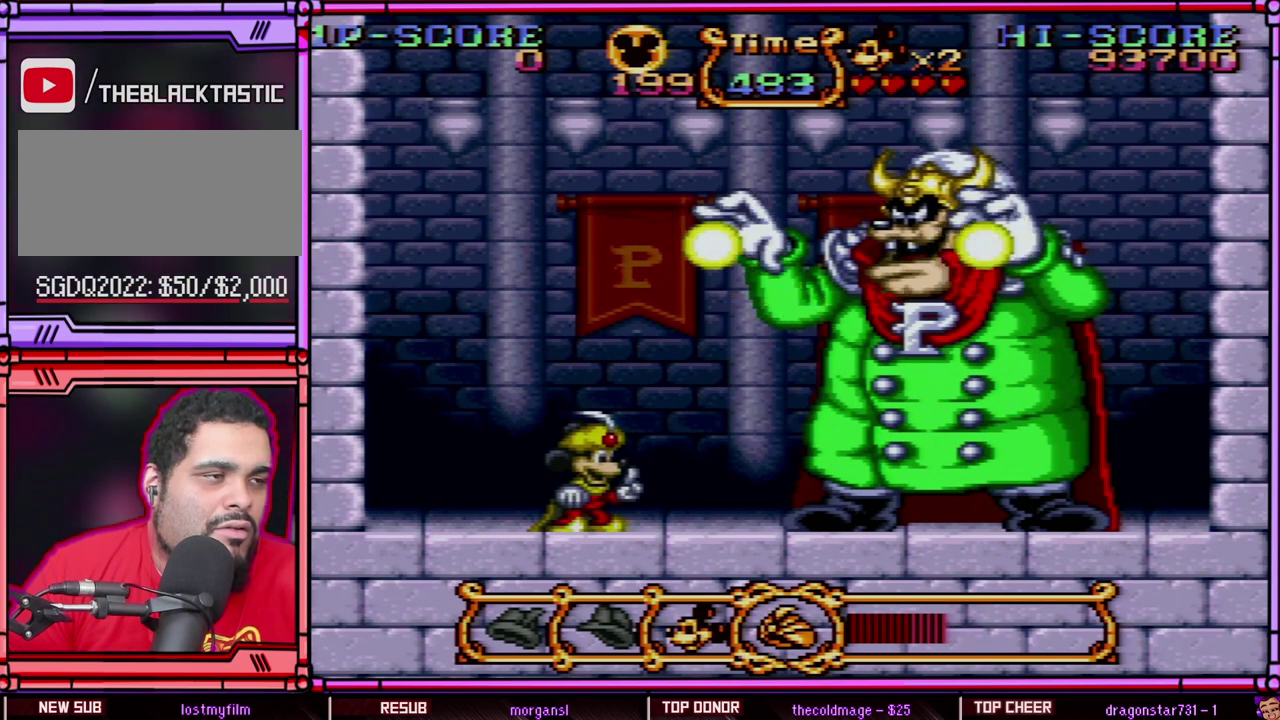
{"buttons": [], "events": []}
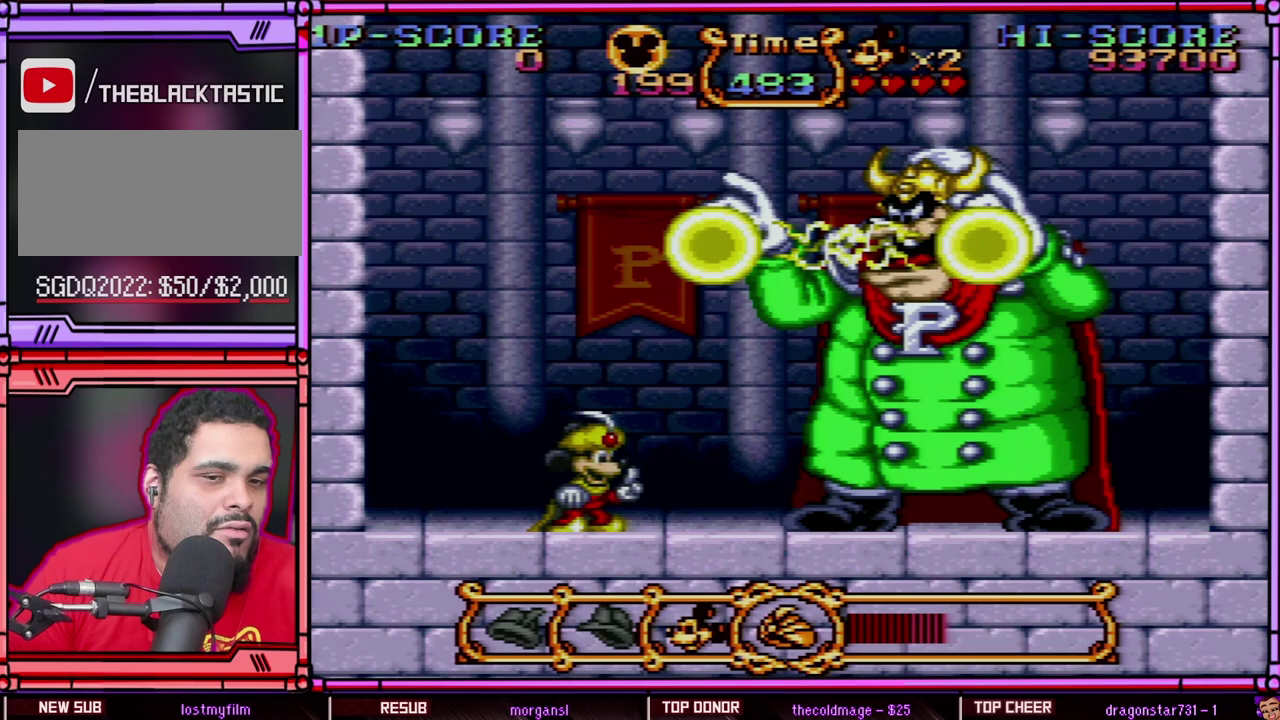
{"buttons": [], "events": []}
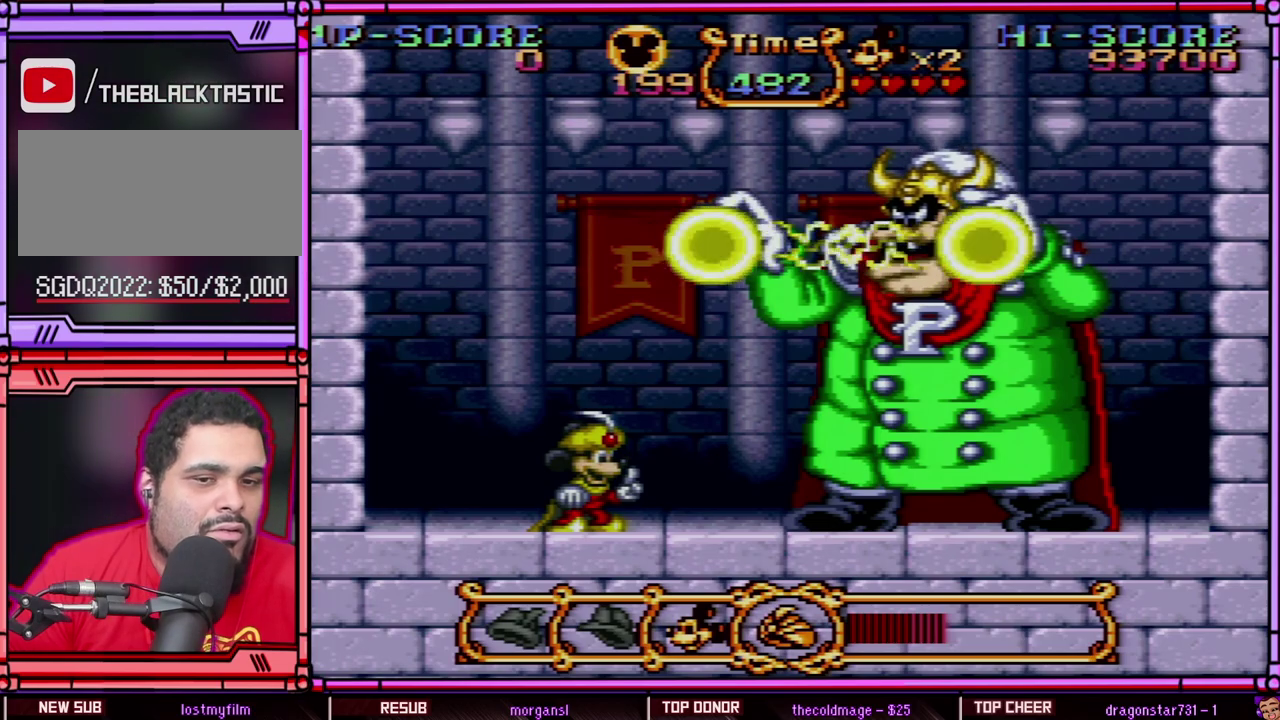
{"buttons": [], "events": []}
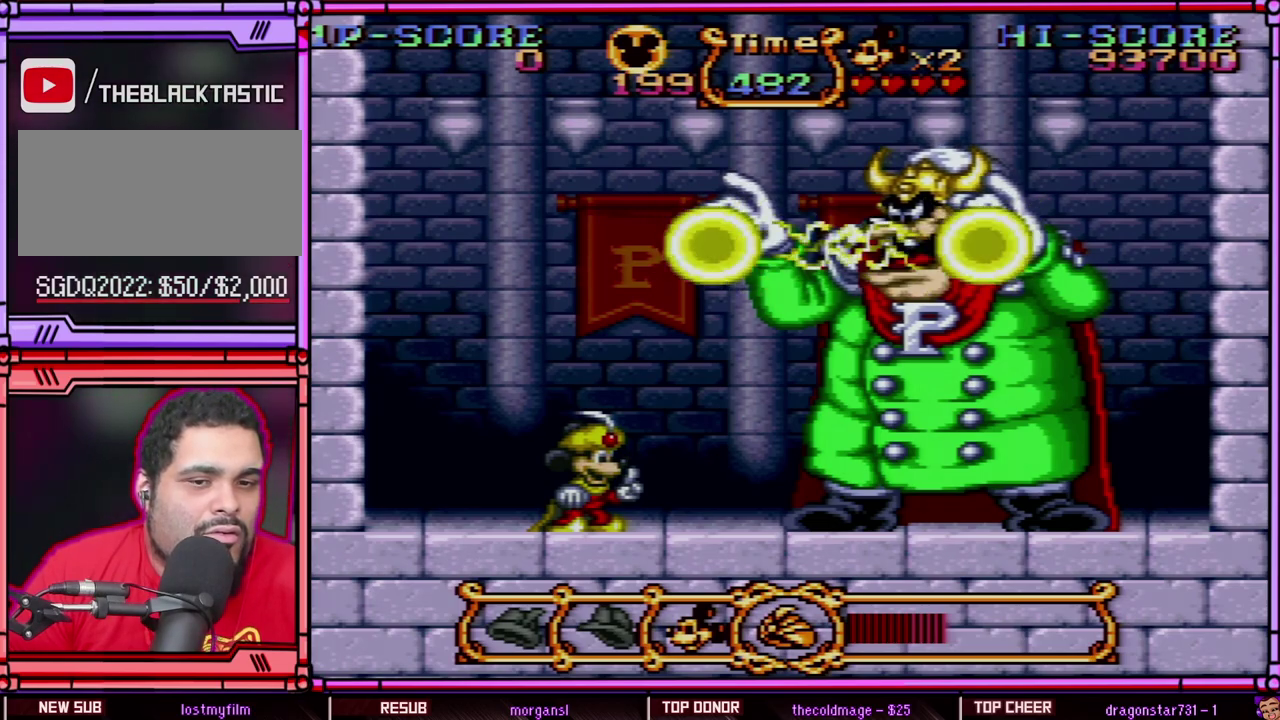
{"buttons": [], "events": []}
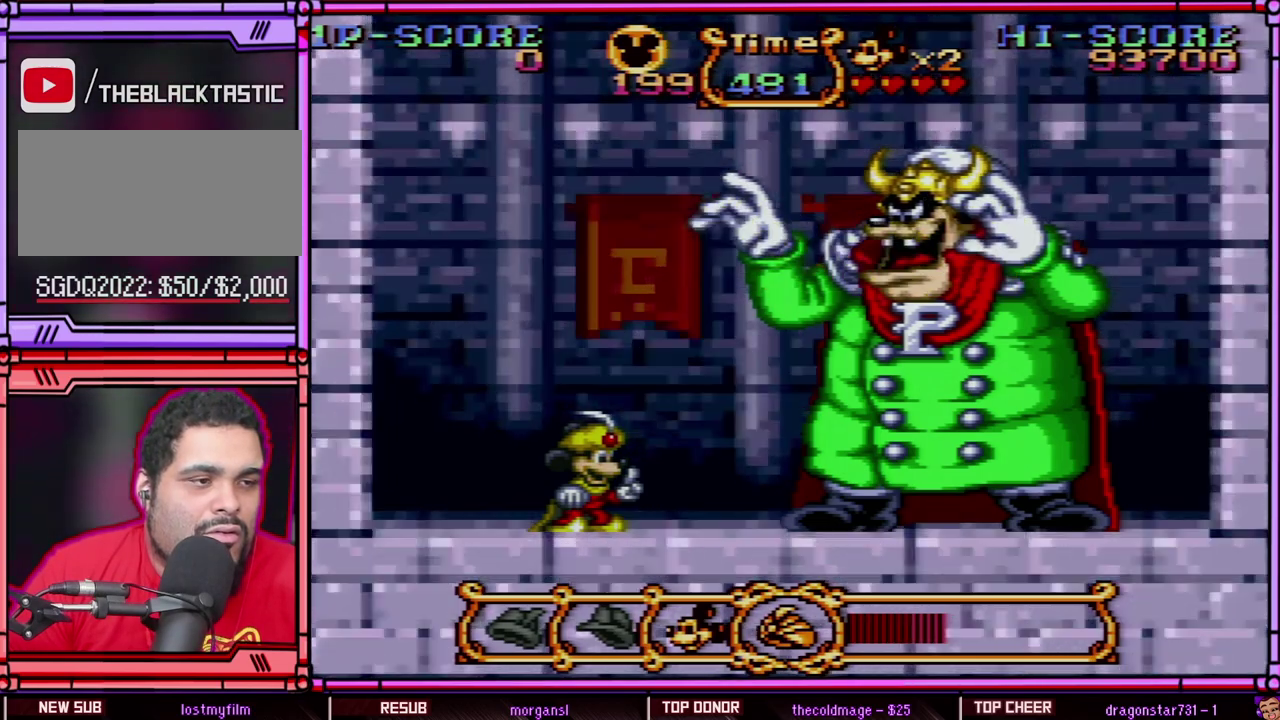
{"buttons": [], "events": []}
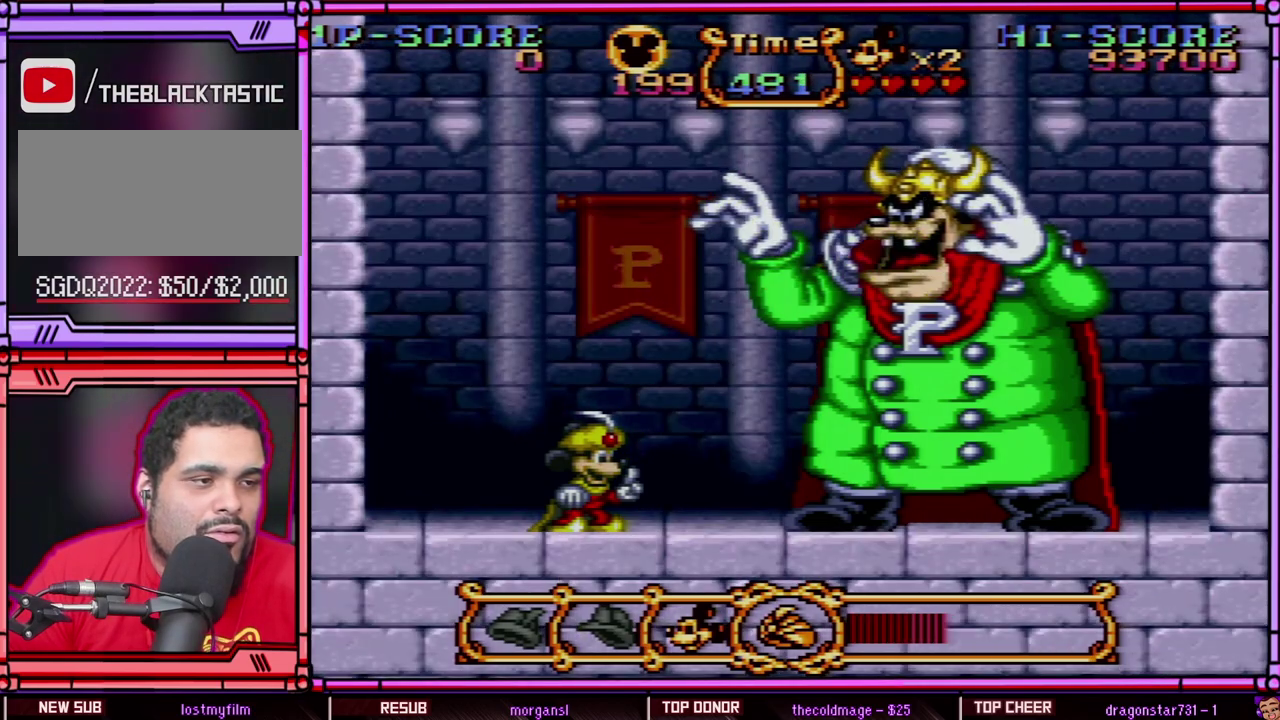
{"buttons": [], "events": []}
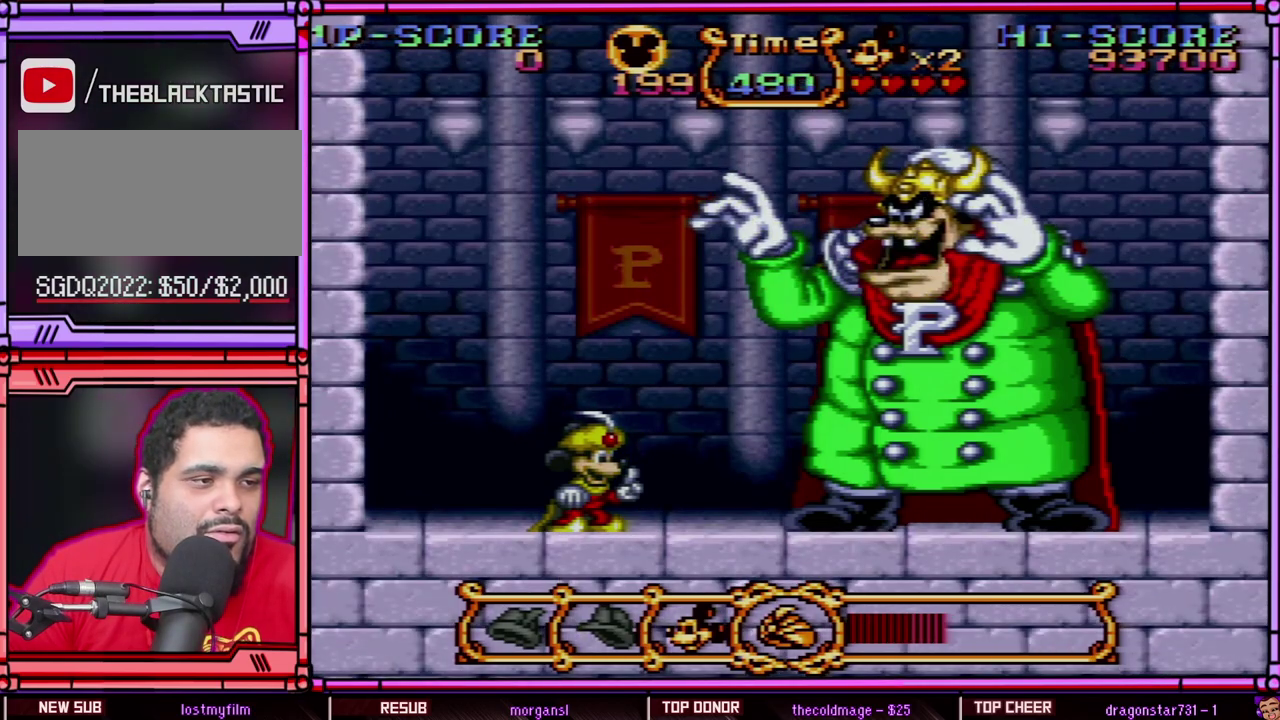
{"buttons": [], "events": [[183, "DPAD_LEFT", "down"], [350, "DPAD_LEFT", "up"]]}
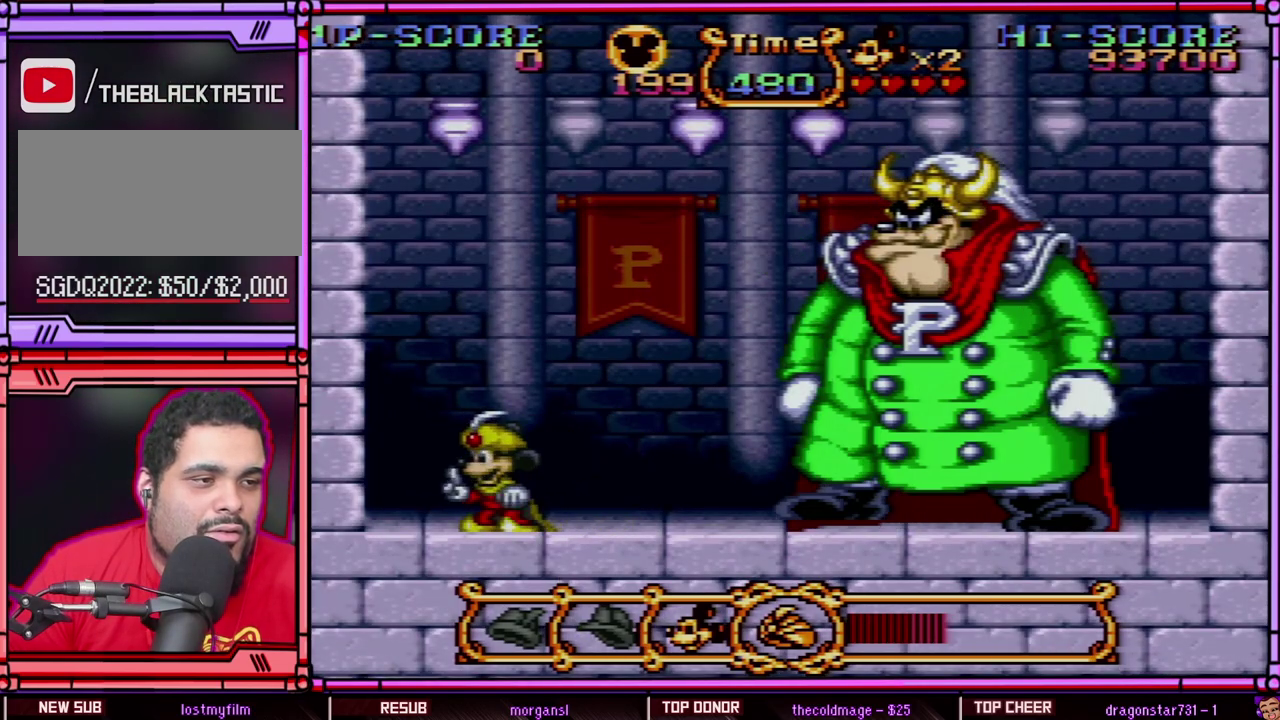
{"buttons": [], "events": []}
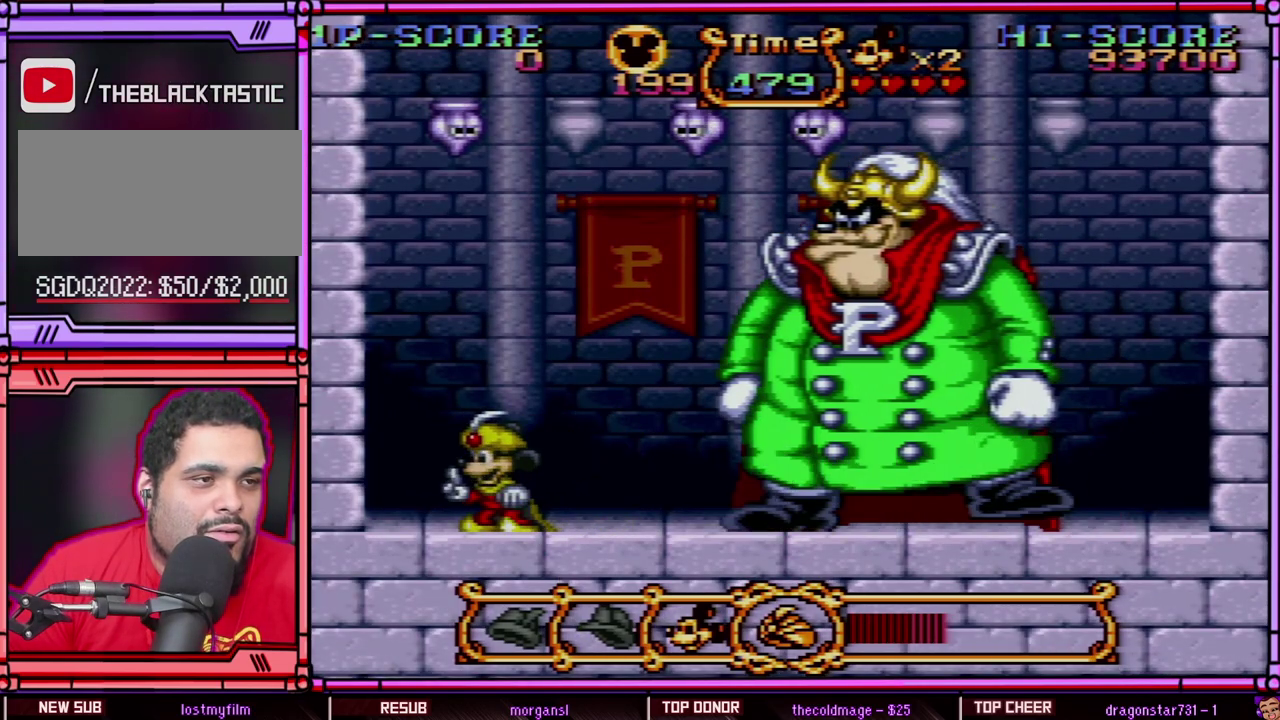
{"buttons": [], "events": []}
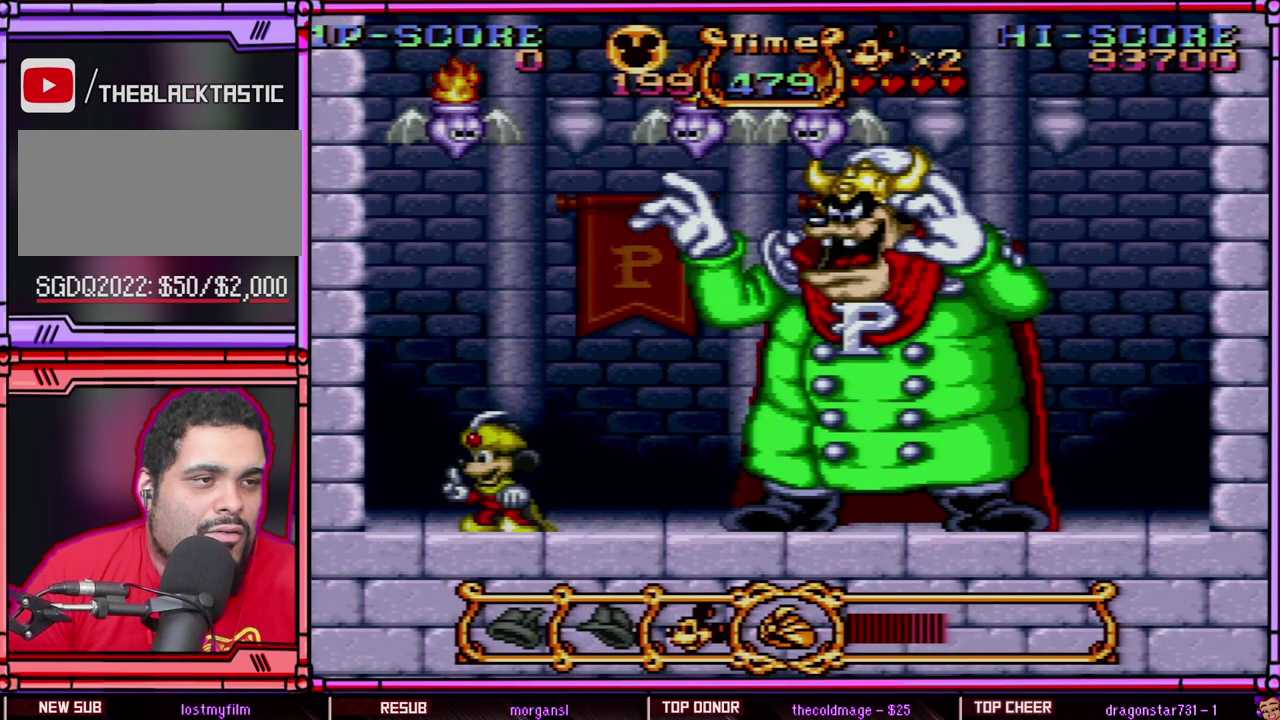
{"buttons": ["DPAD_RIGHT"], "events": [[467, "DPAD_RIGHT", "down"]]}
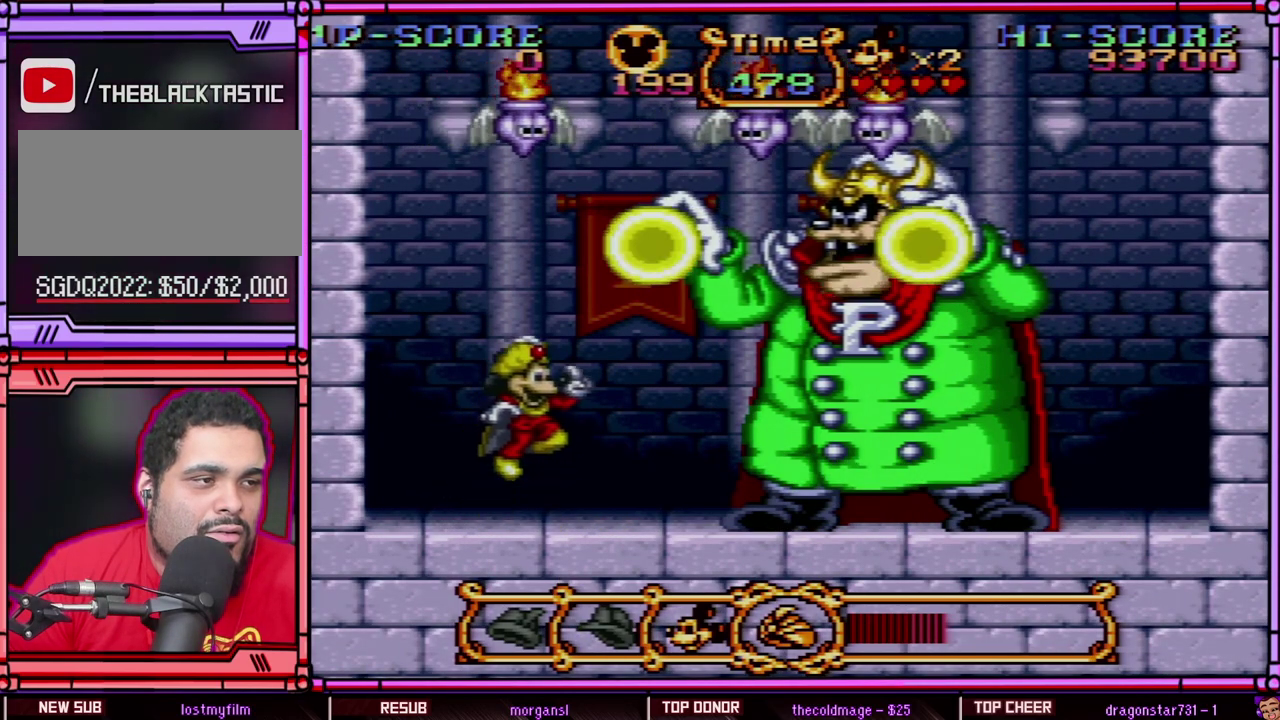
{"buttons": [], "events": [[33, "B", "down"], [217, "DPAD_RIGHT", "up"], [300, "Y", "down"], [383, "B", "up"], [417, "Y", "up"]]}
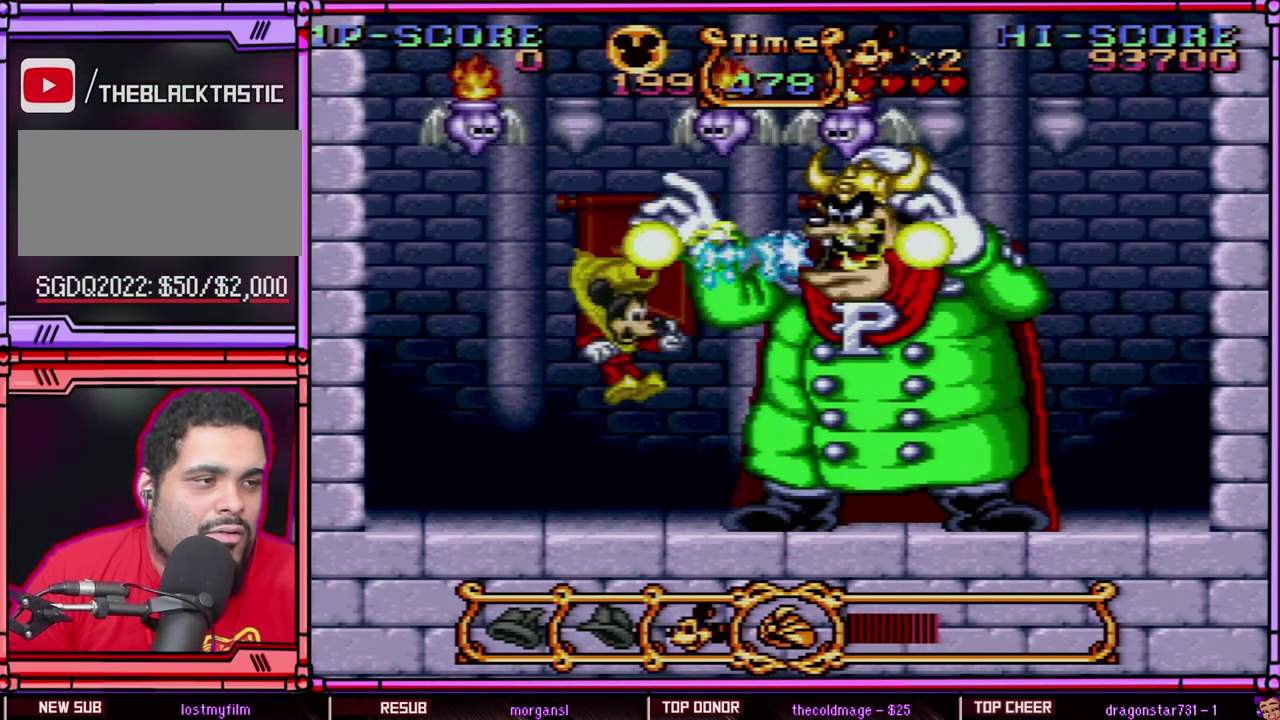
{"buttons": ["DPAD_LEFT"], "events": [[250, "DPAD_LEFT", "down"]]}
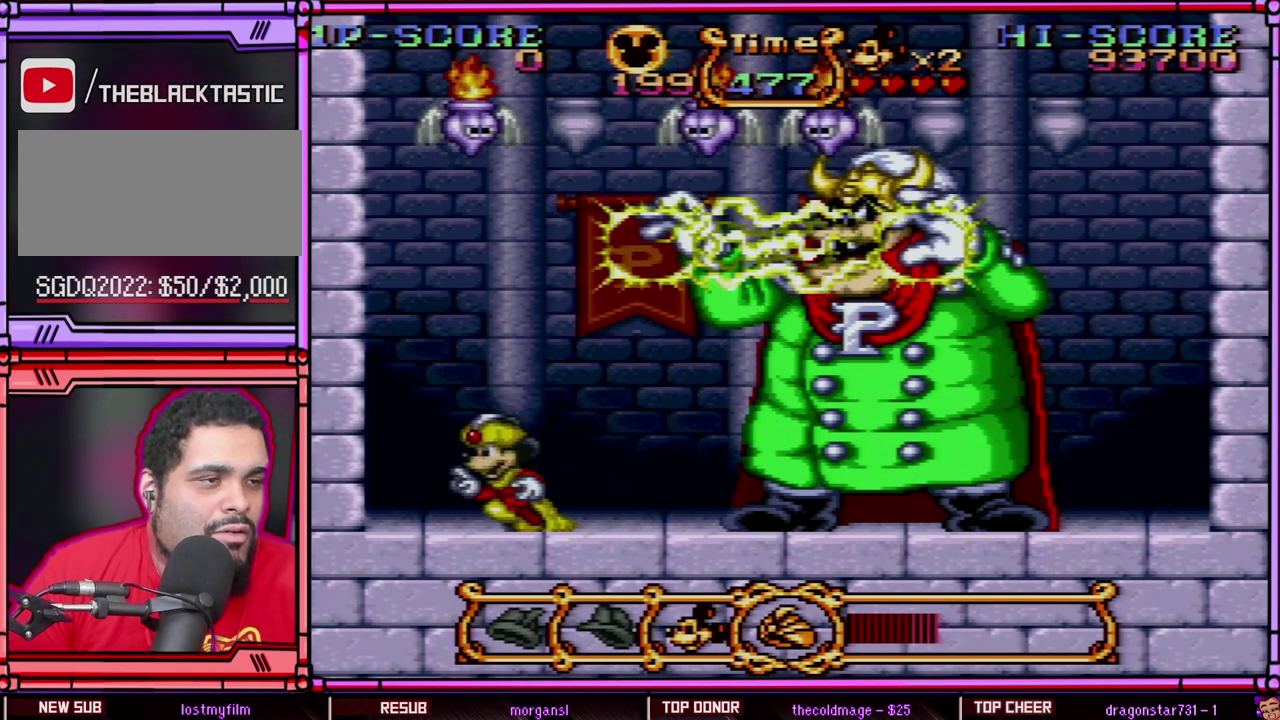
{"buttons": [], "events": [[117, "DPAD_LEFT", "up"]]}
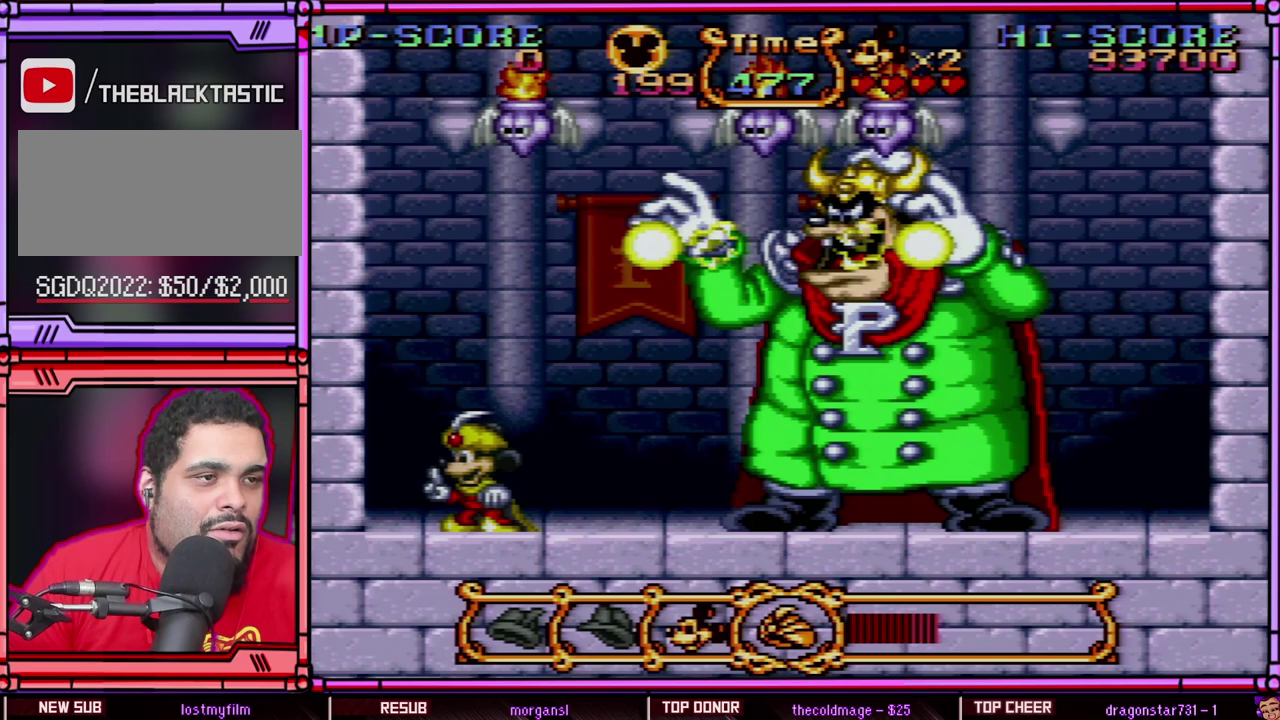
{"buttons": [], "events": []}
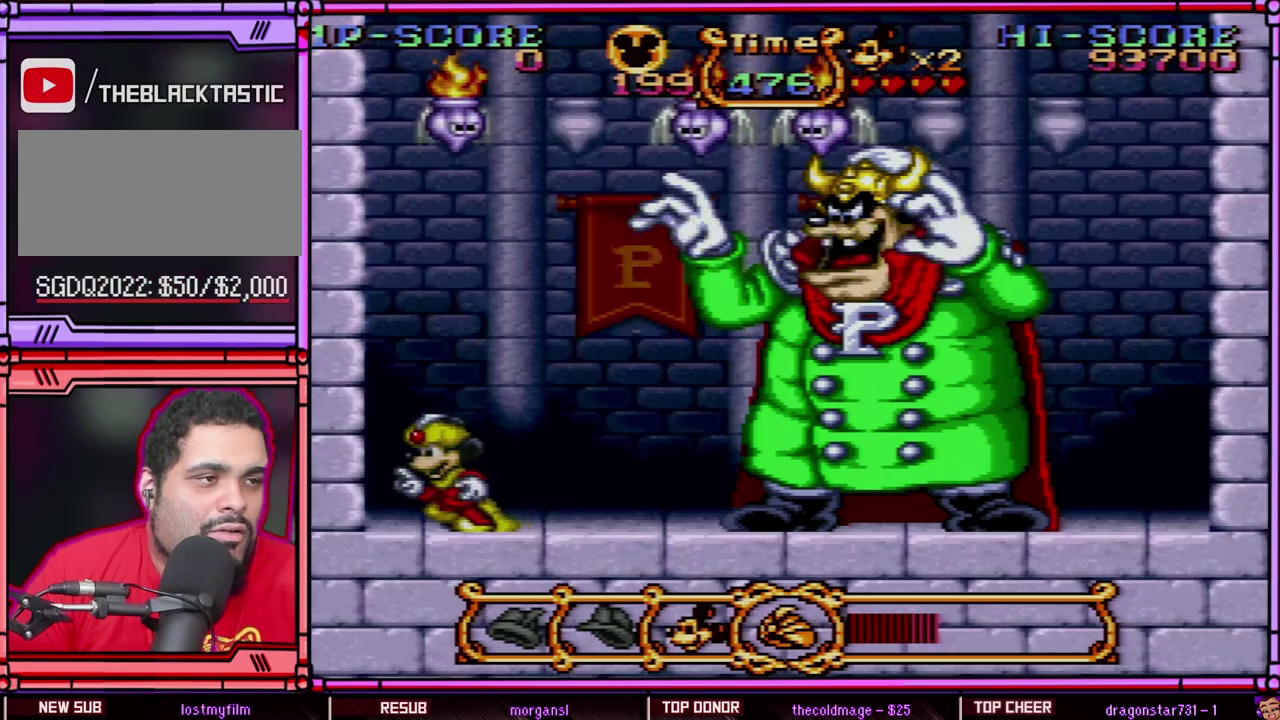
{"buttons": ["B", "DPAD_RIGHT"], "events": [[50, "DPAD_LEFT", "down"], [183, "DPAD_LEFT", "up"], [417, "B", "down"], [417, "DPAD_RIGHT", "down"]]}
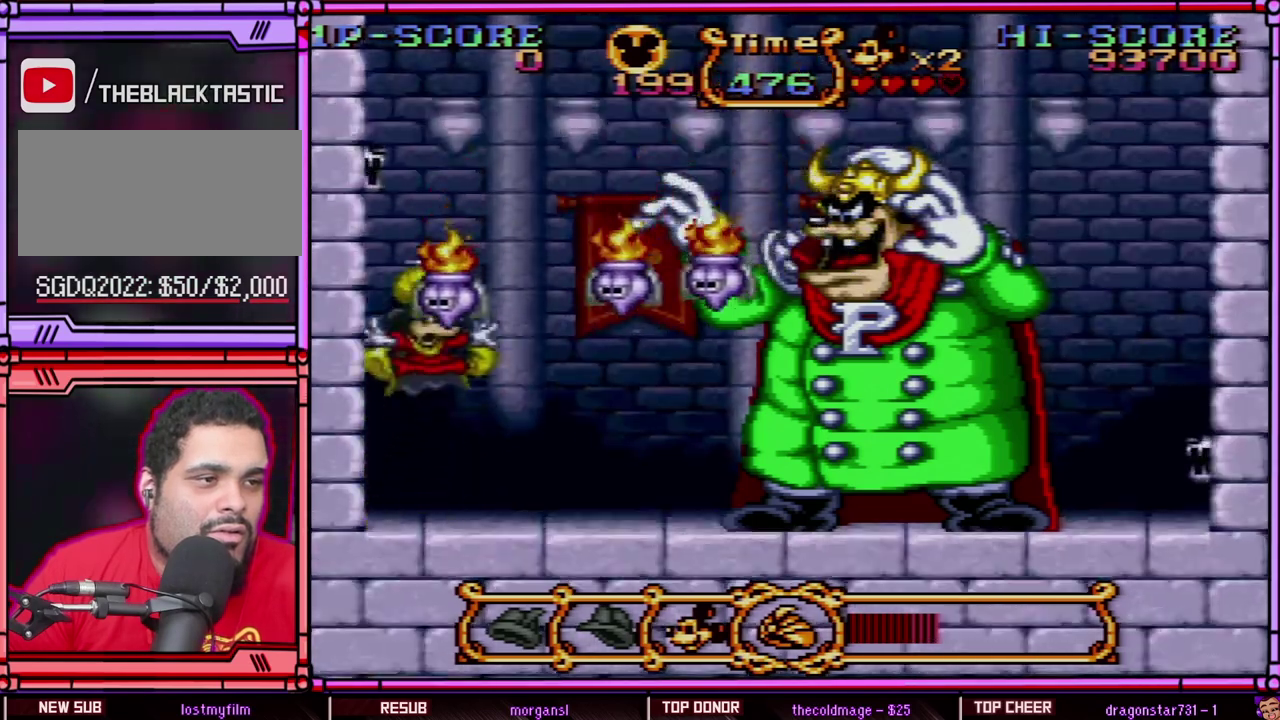
{"buttons": [], "events": [[50, "B", "up"], [217, "DPAD_RIGHT", "up"]]}
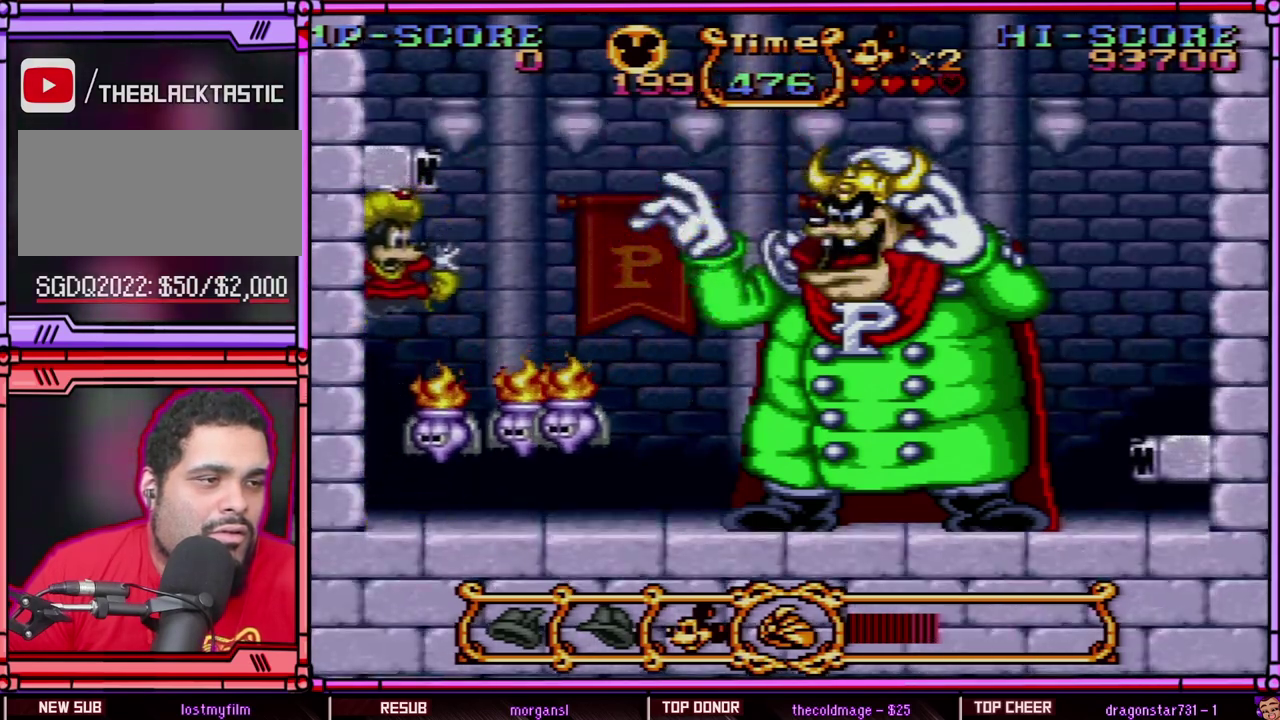
{"buttons": ["DPAD_RIGHT"], "events": [[133, "DPAD_RIGHT", "down"]]}
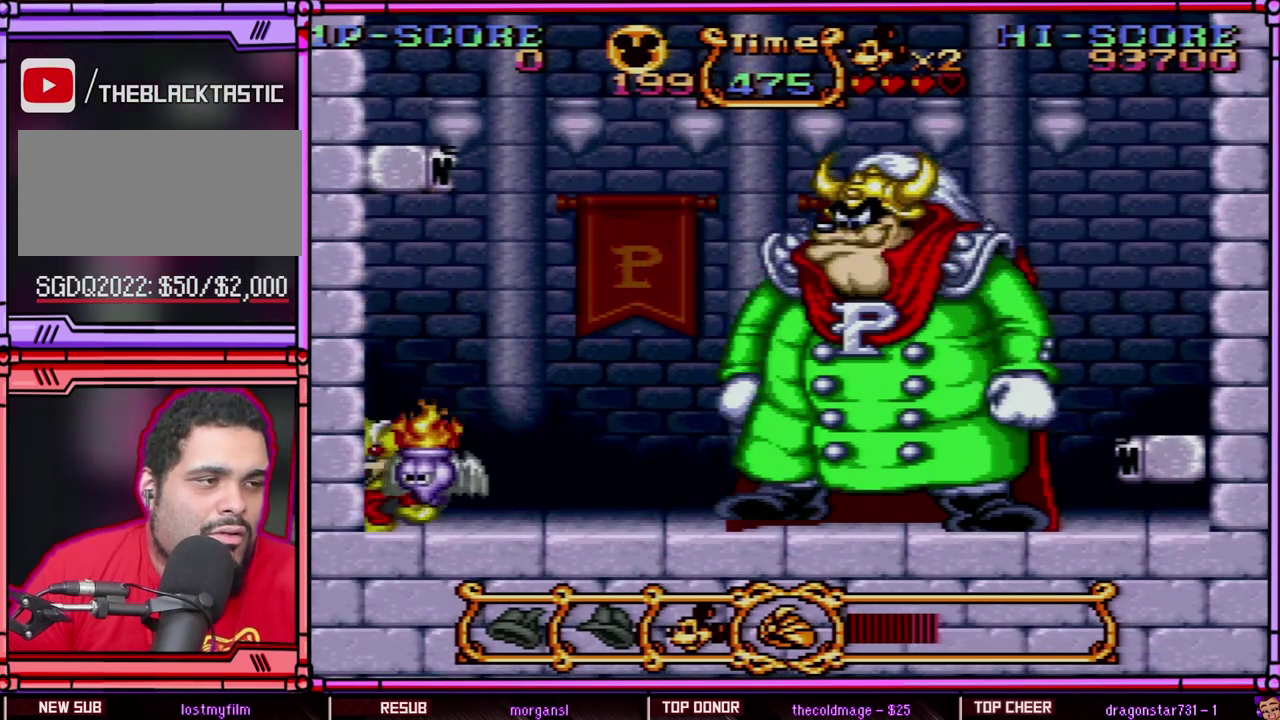
{"buttons": ["B", "DPAD_RIGHT"], "events": [[333, "B", "down"]]}